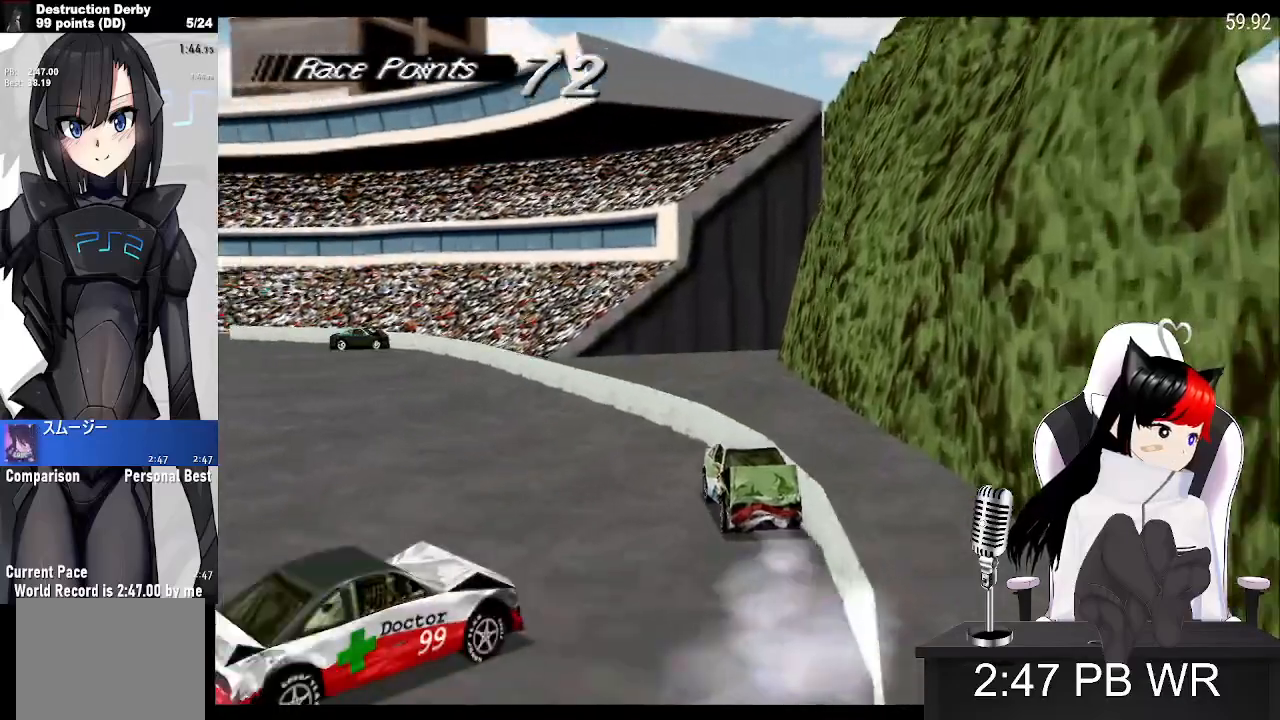
Gameplay with a controller (PlayStation layout); each line is a JSON object with the inputs held at the frame after it. "events" lists button and stick changes between this image and that frame as [ms after this image, input, new state], when the widget could be followed in between. Not read: left_stick right_stick.
{"buttons": ["SQUARE", "DPAD_LEFT"], "events": [[50, "DPAD_RIGHT", "up"], [317, "DPAD_LEFT", "down"]]}
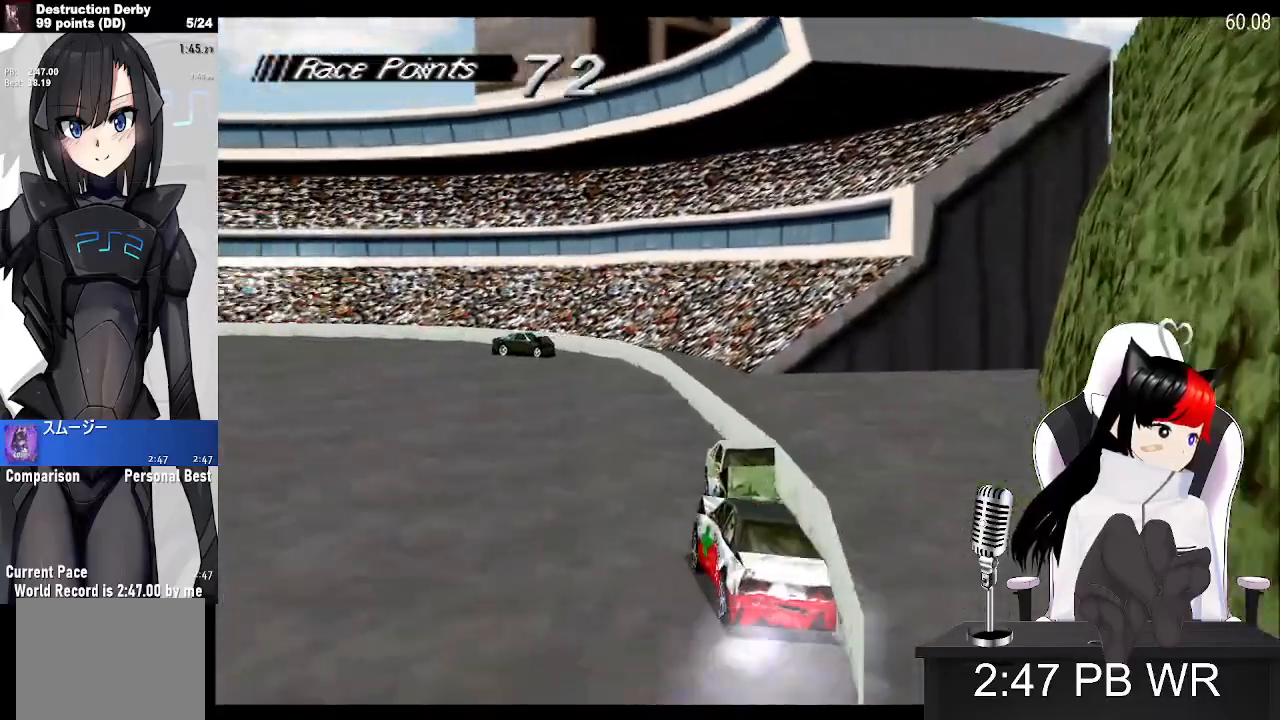
{"buttons": ["SQUARE"], "events": [[500, "DPAD_LEFT", "up"]]}
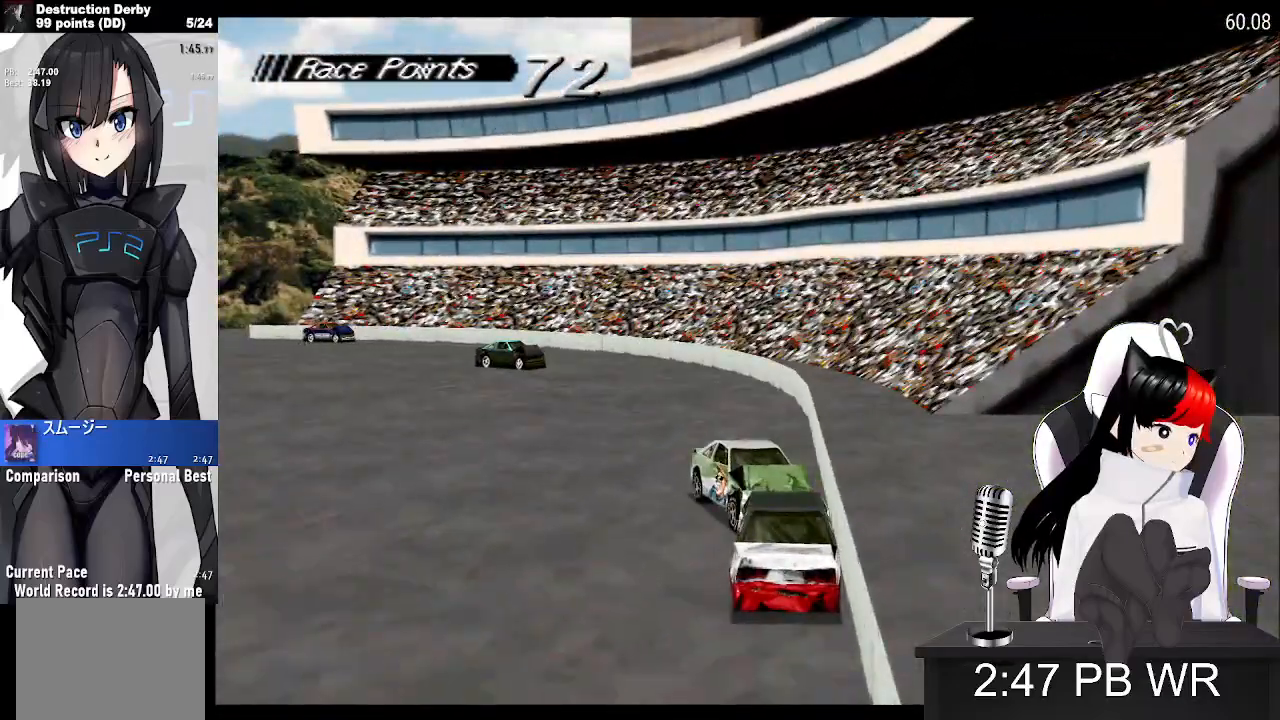
{"buttons": ["SQUARE"], "events": []}
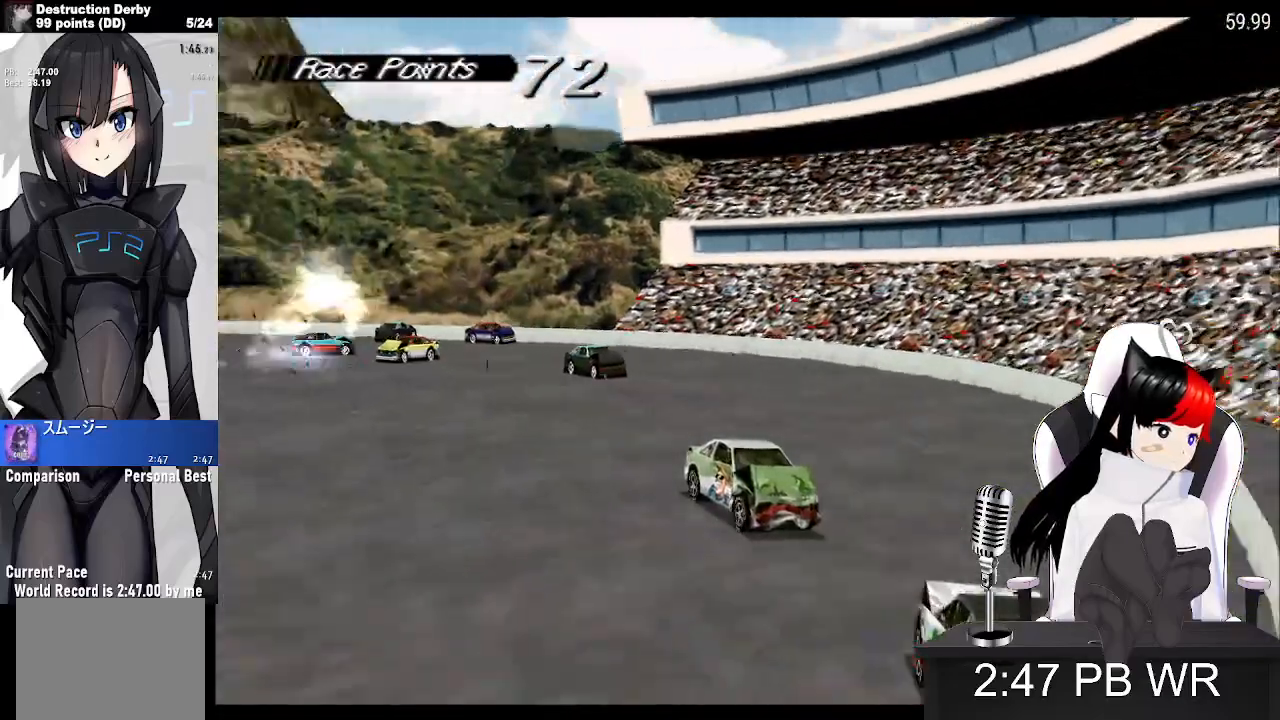
{"buttons": ["SQUARE", "DPAD_LEFT"], "events": [[250, "DPAD_LEFT", "down"]]}
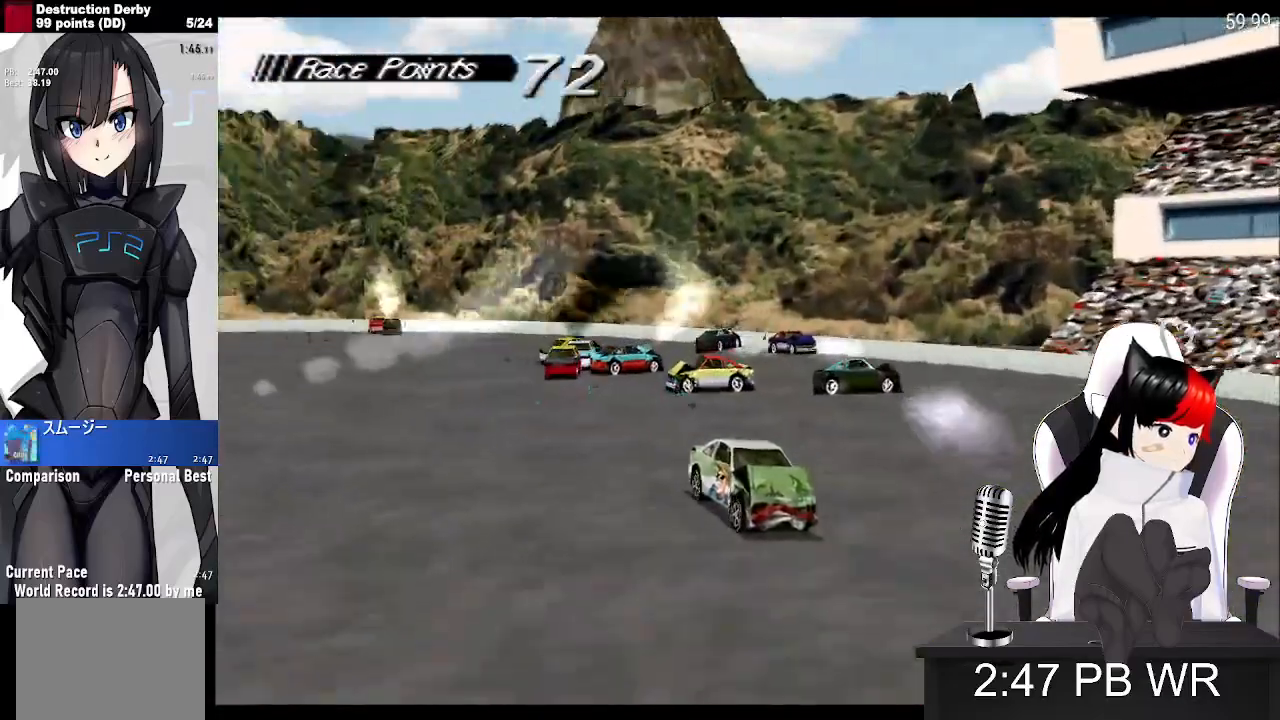
{"buttons": ["SQUARE", "DPAD_LEFT"], "events": []}
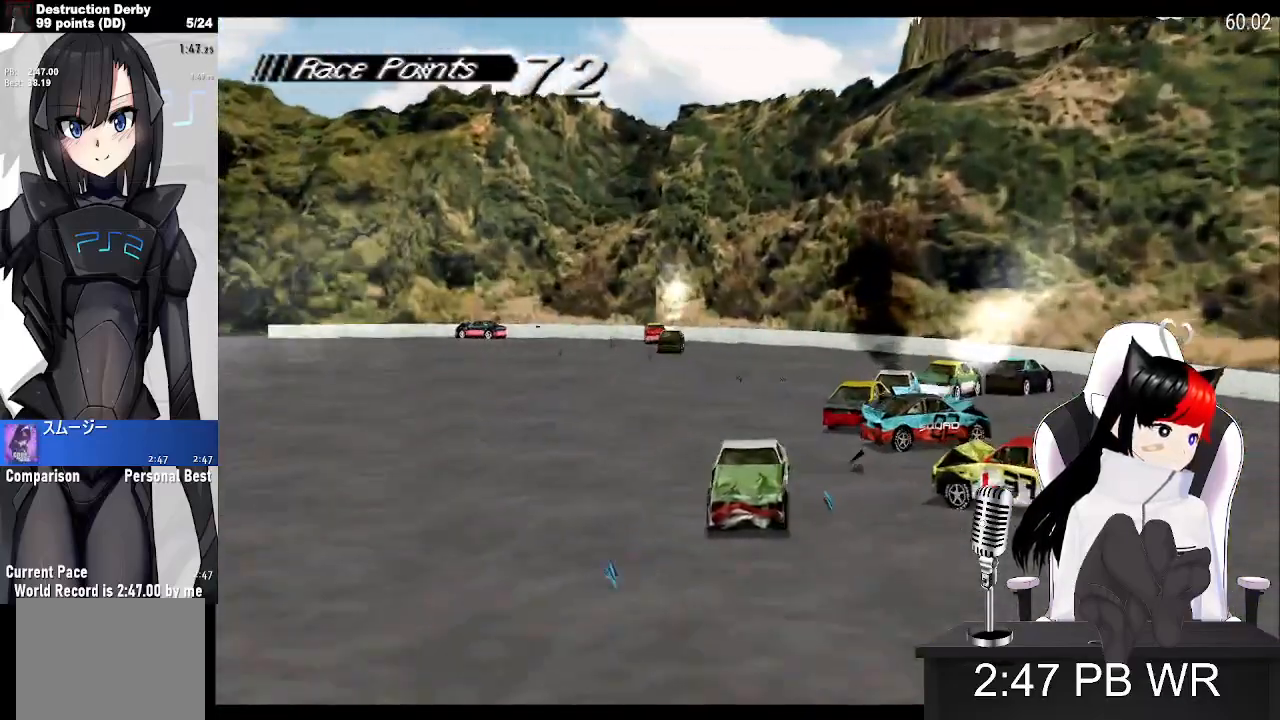
{"buttons": ["DPAD_RIGHT"], "events": [[283, "DPAD_RIGHT", "down"], [500, "DPAD_LEFT", "up"], [500, "SQUARE", "up"]]}
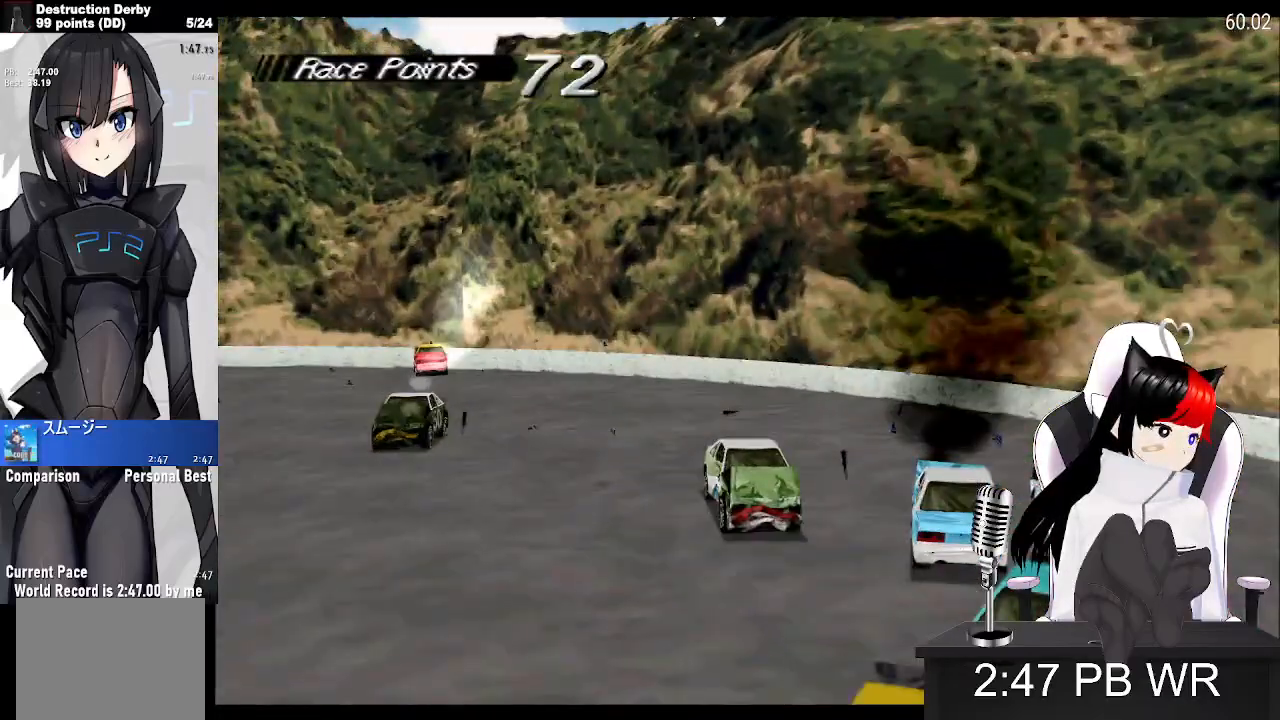
{"buttons": ["SQUARE", "DPAD_RIGHT"], "events": [[83, "SQUARE", "down"]]}
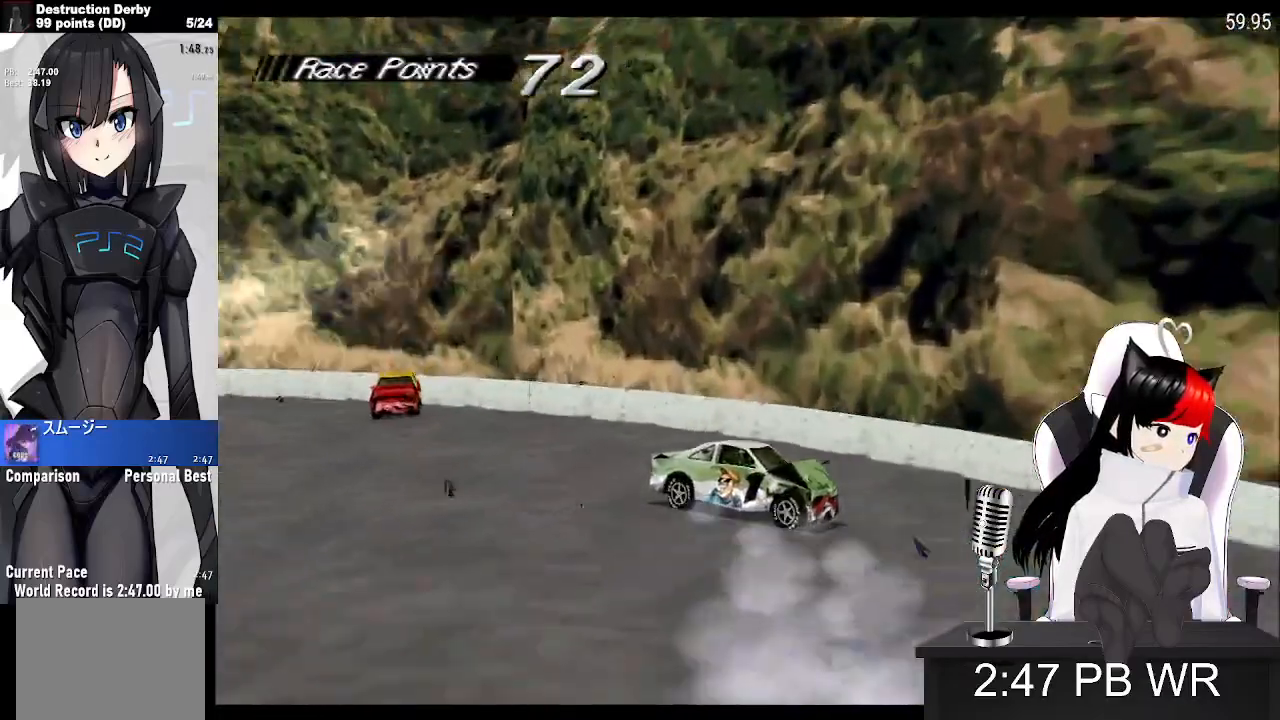
{"buttons": ["SQUARE", "DPAD_RIGHT"], "events": []}
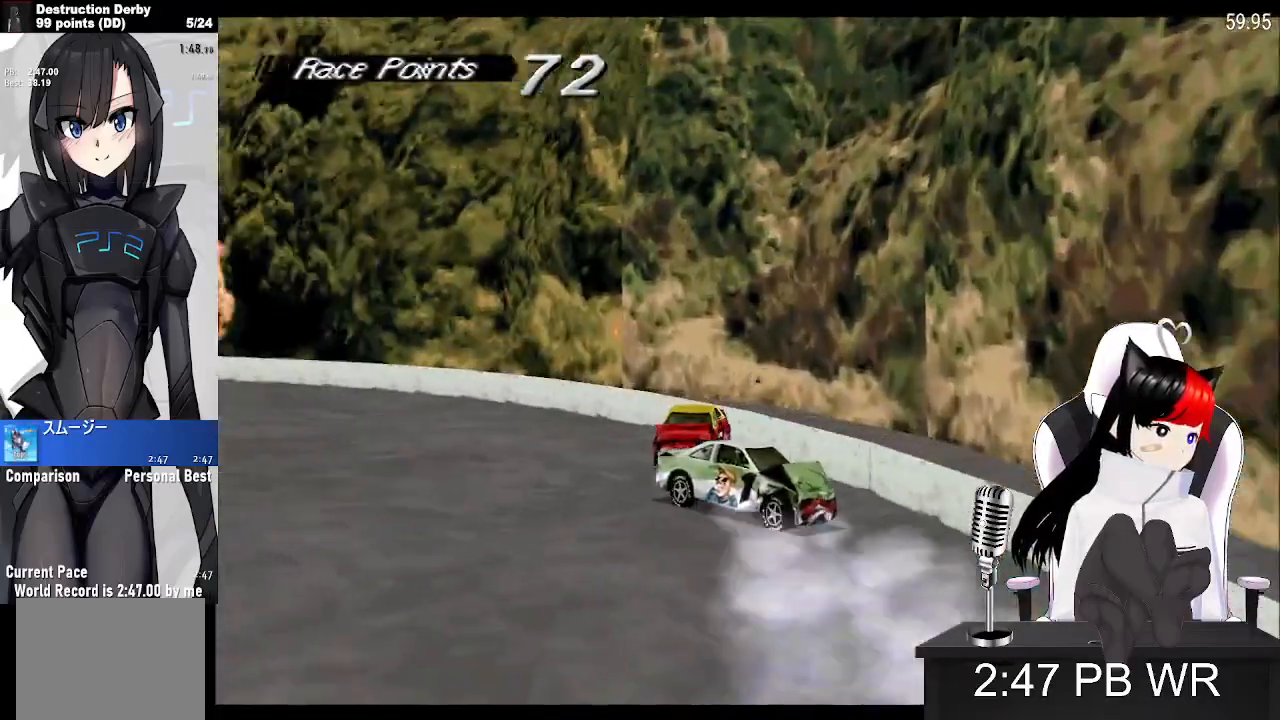
{"buttons": ["SQUARE", "DPAD_RIGHT"], "events": []}
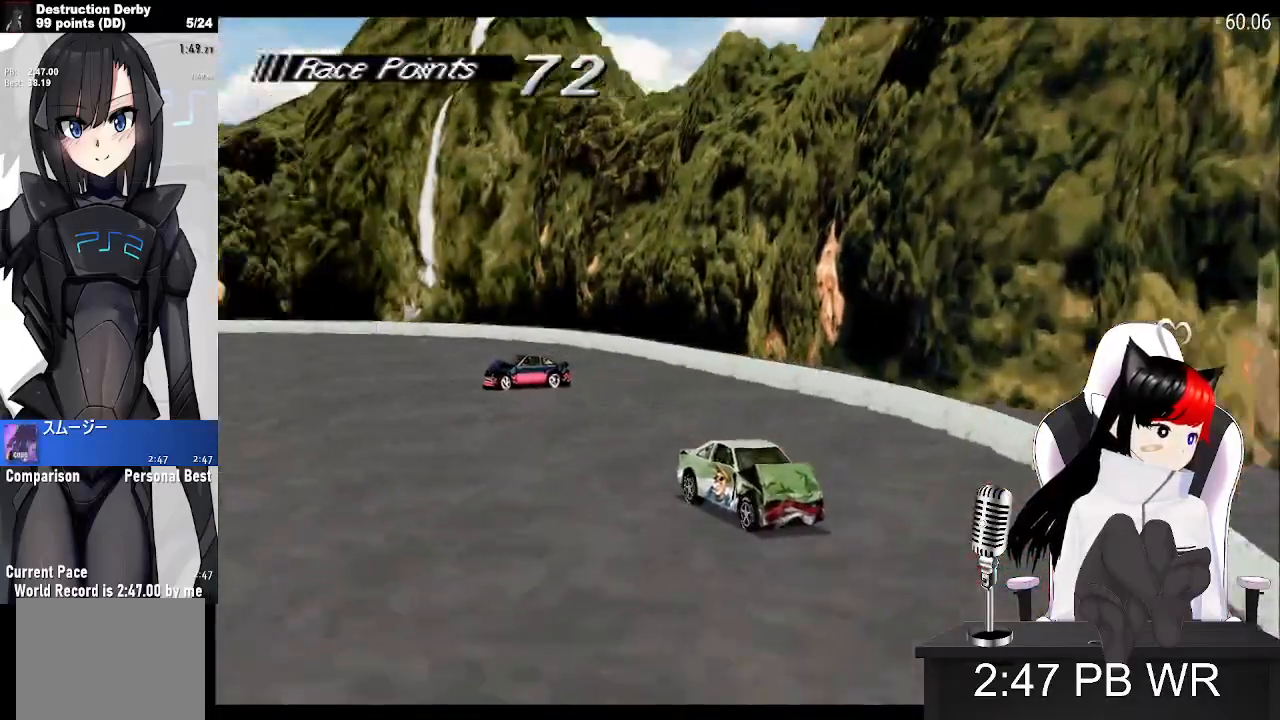
{"buttons": ["SQUARE", "DPAD_LEFT"], "events": [[217, "DPAD_RIGHT", "up"], [417, "DPAD_LEFT", "down"]]}
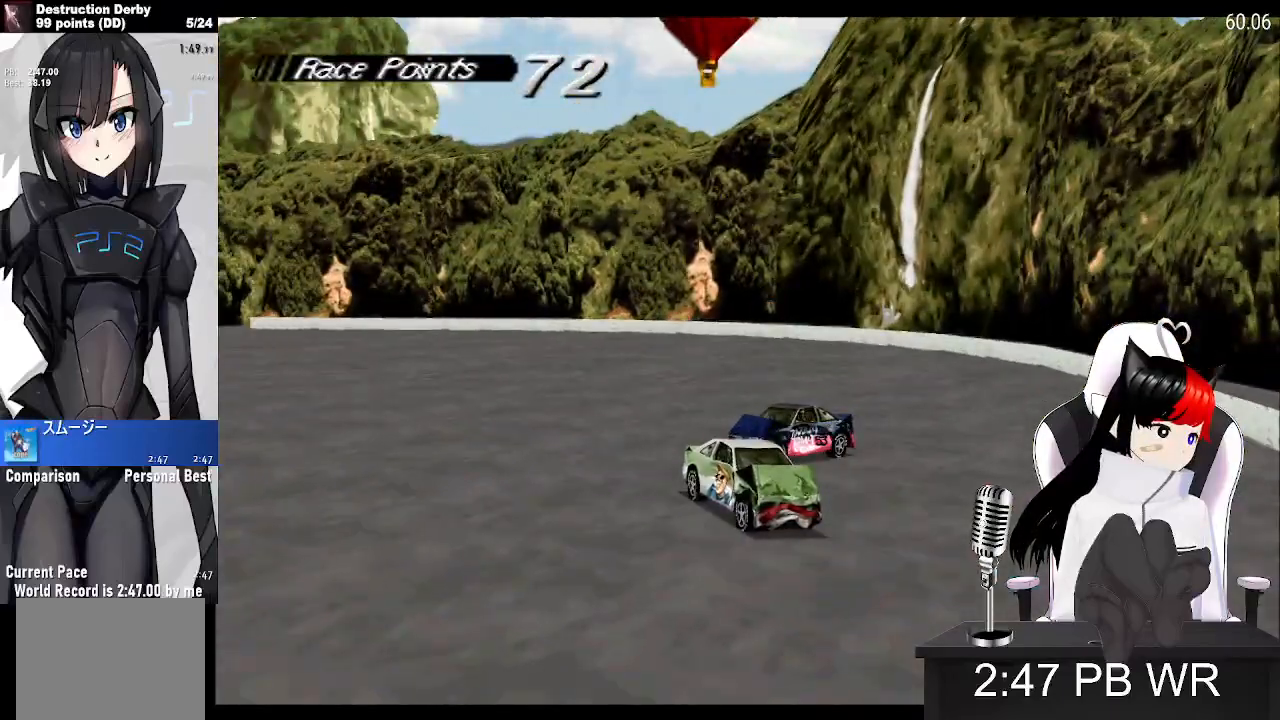
{"buttons": ["SQUARE", "DPAD_LEFT"], "events": []}
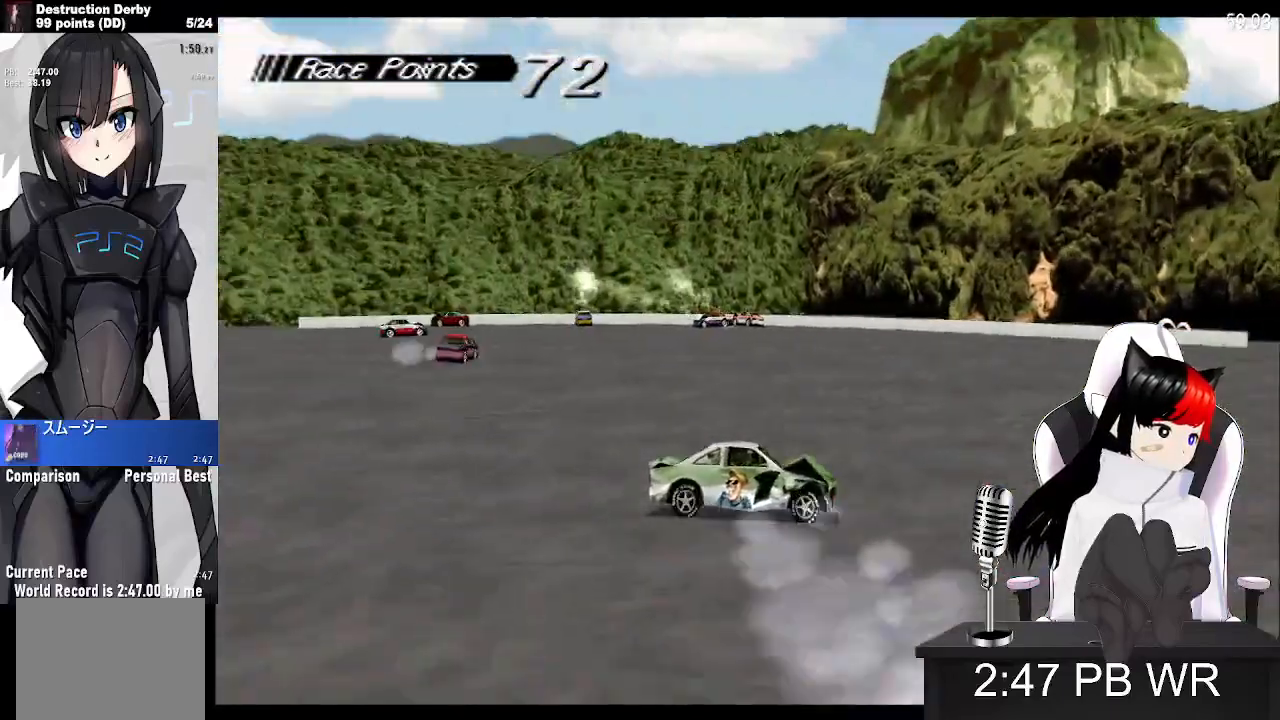
{"buttons": ["SQUARE", "DPAD_LEFT"], "events": [[167, "SQUARE", "up"], [183, "CROSS", "down"], [383, "CROSS", "up"], [383, "SQUARE", "down"]]}
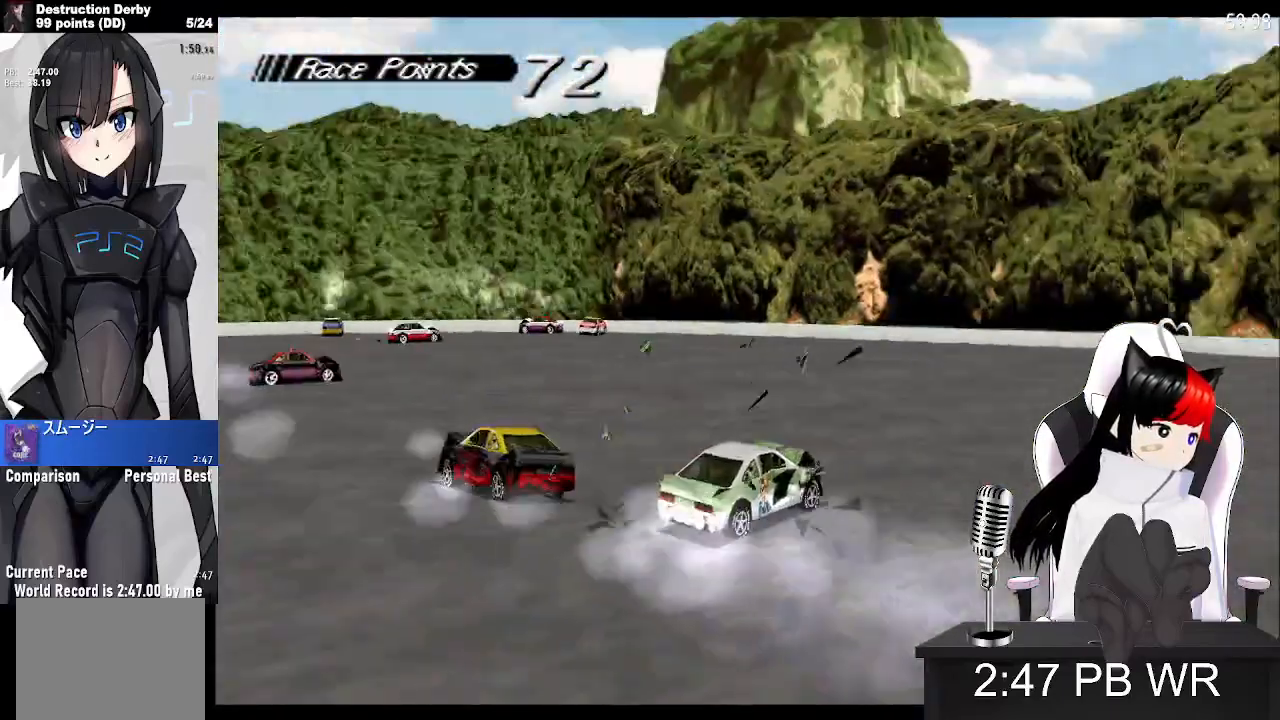
{"buttons": ["SQUARE", "DPAD_LEFT"], "events": []}
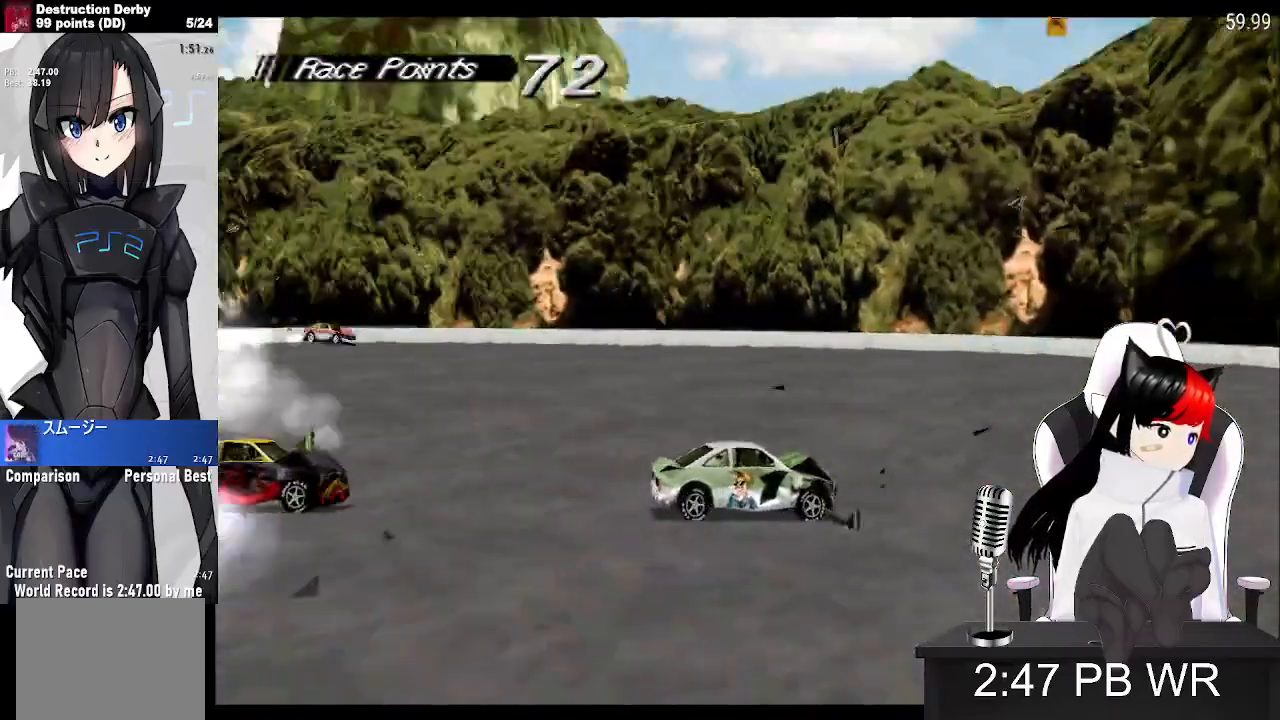
{"buttons": ["SQUARE", "DPAD_LEFT"], "events": []}
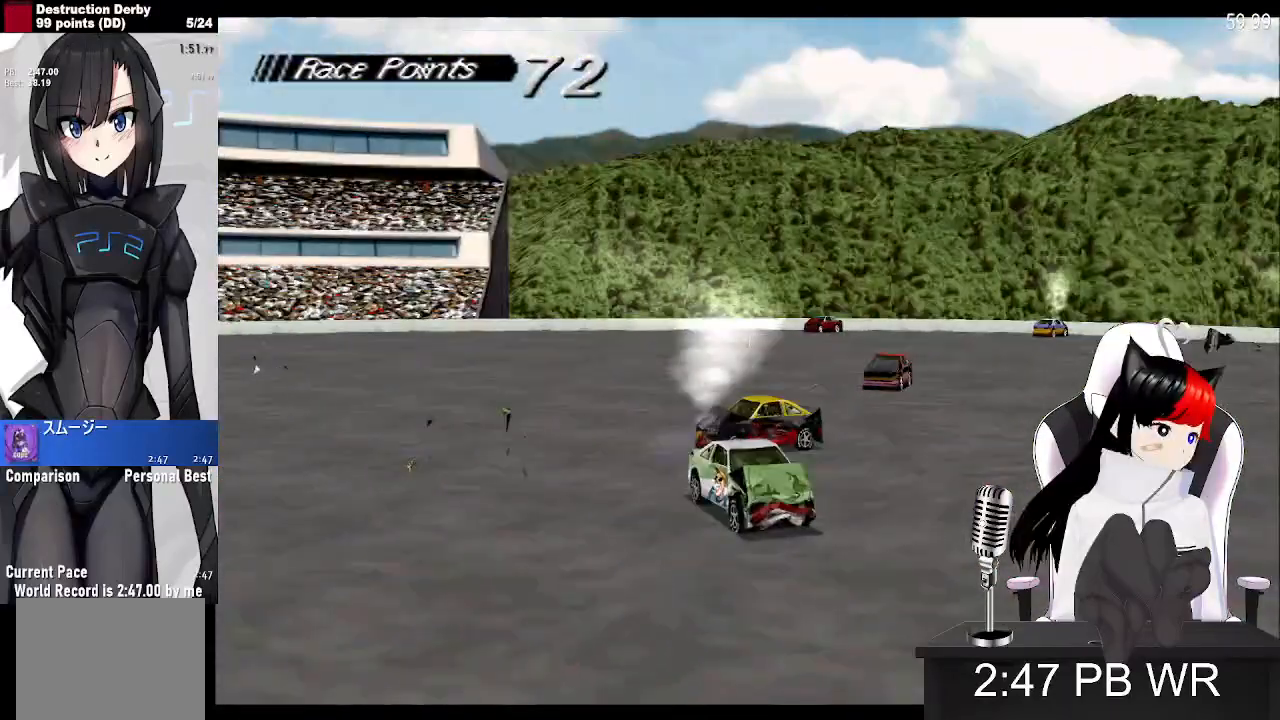
{"buttons": ["SQUARE", "DPAD_LEFT"], "events": []}
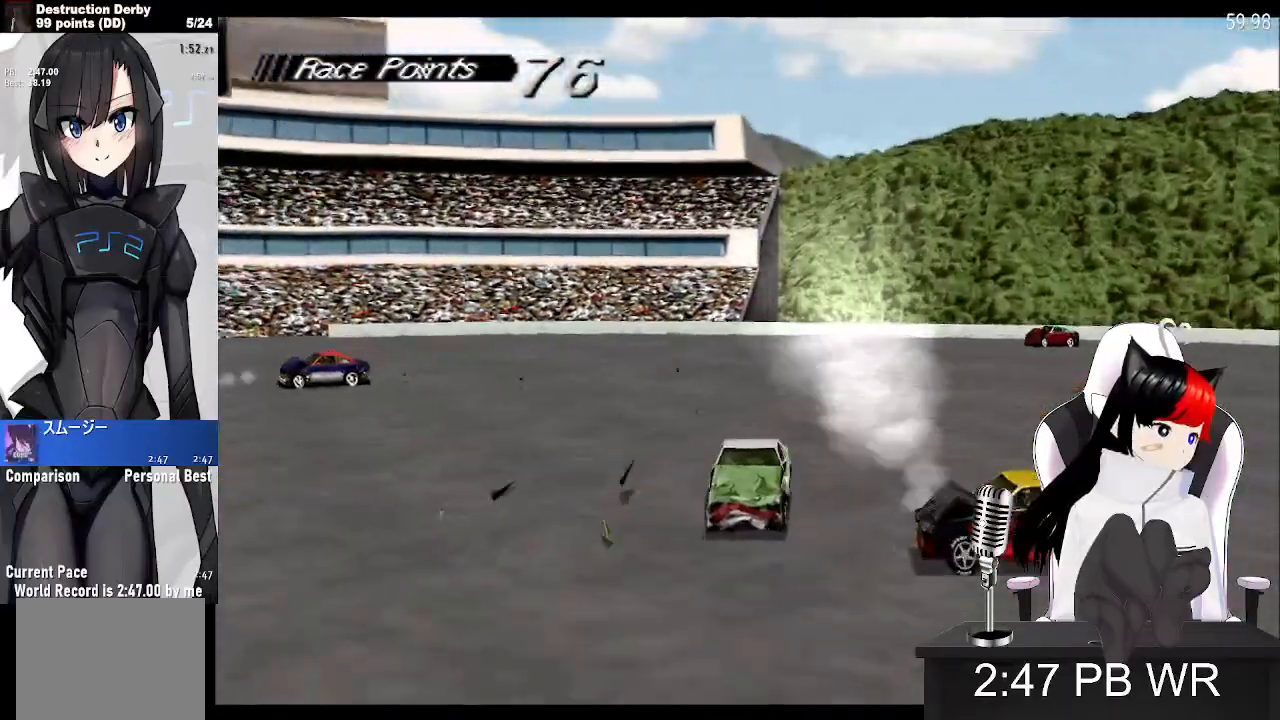
{"buttons": ["SQUARE", "DPAD_LEFT"], "events": []}
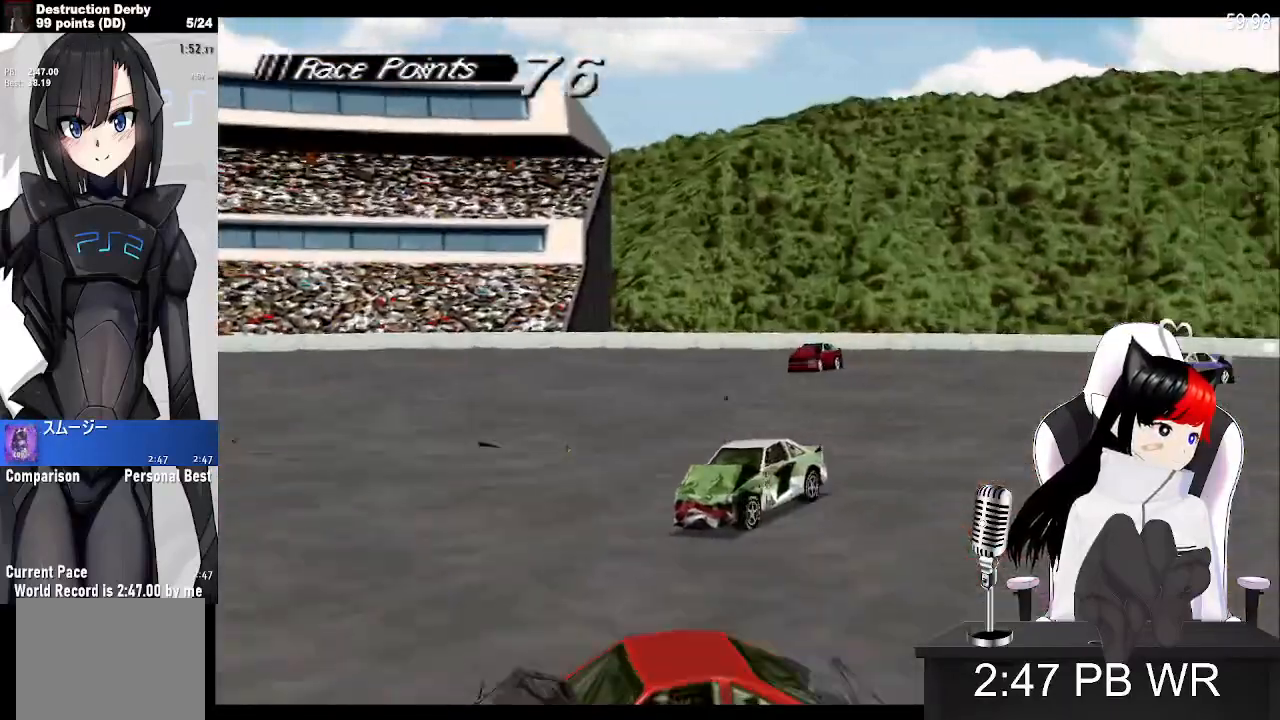
{"buttons": ["SQUARE", "DPAD_LEFT"], "events": [[200, "SQUARE", "up"], [267, "SQUARE", "down"]]}
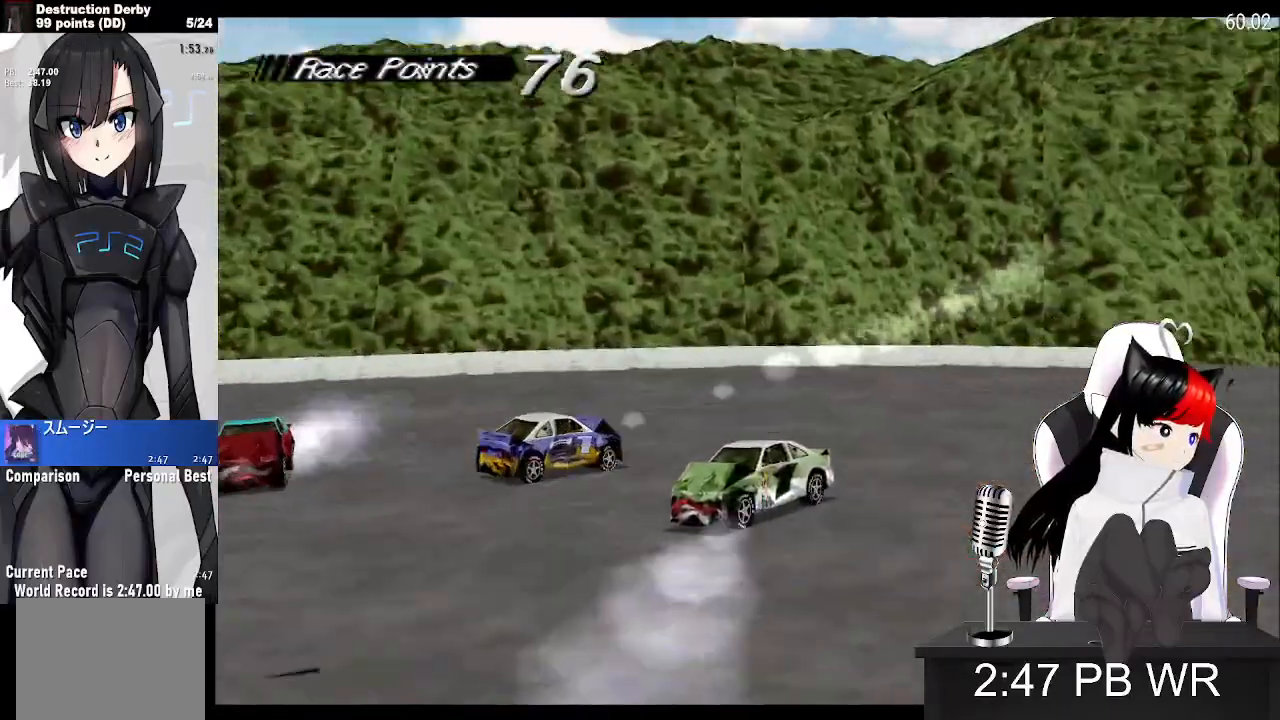
{"buttons": ["SQUARE", "DPAD_LEFT"], "events": [[267, "SQUARE", "up"], [383, "SQUARE", "down"]]}
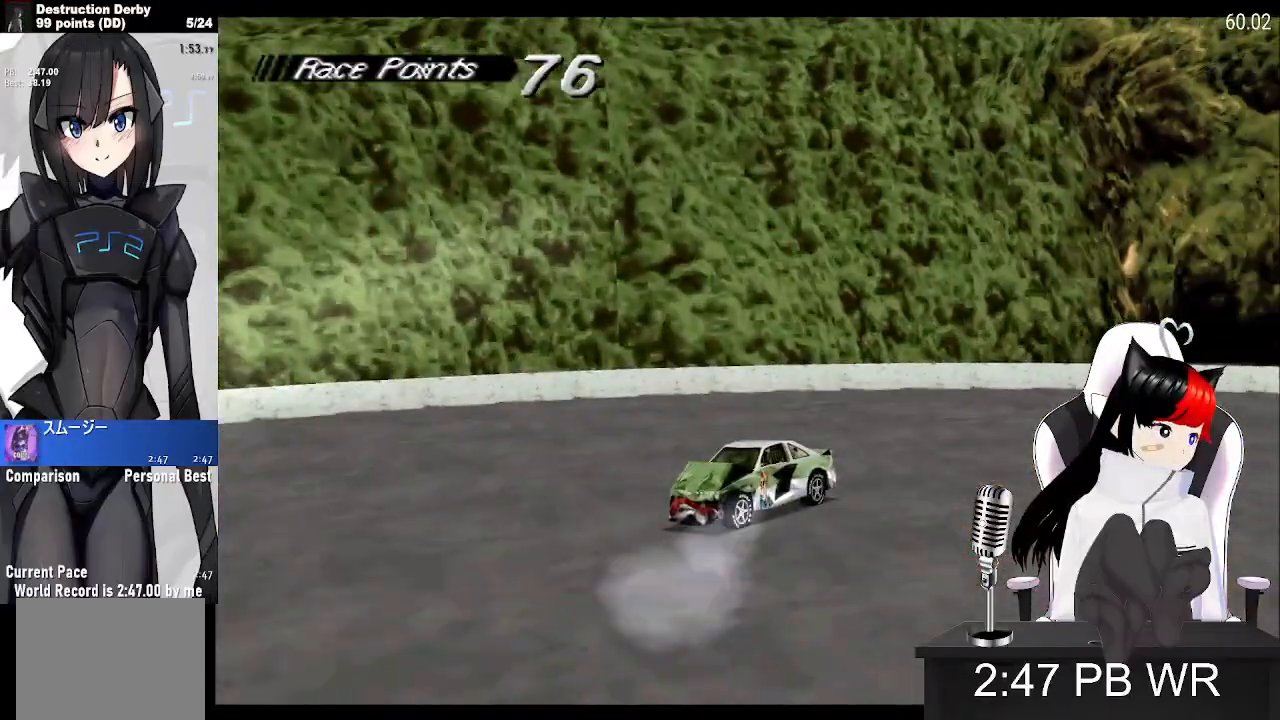
{"buttons": ["SQUARE", "DPAD_LEFT"], "events": []}
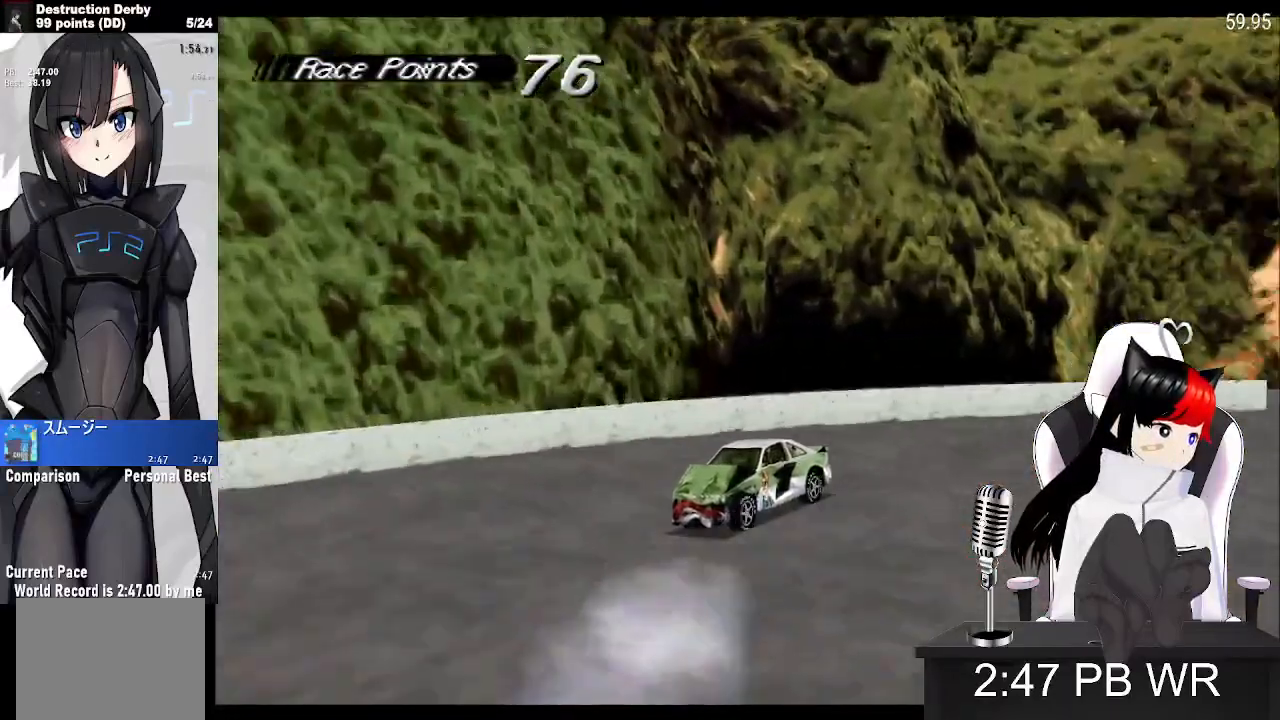
{"buttons": ["SQUARE", "DPAD_LEFT"], "events": []}
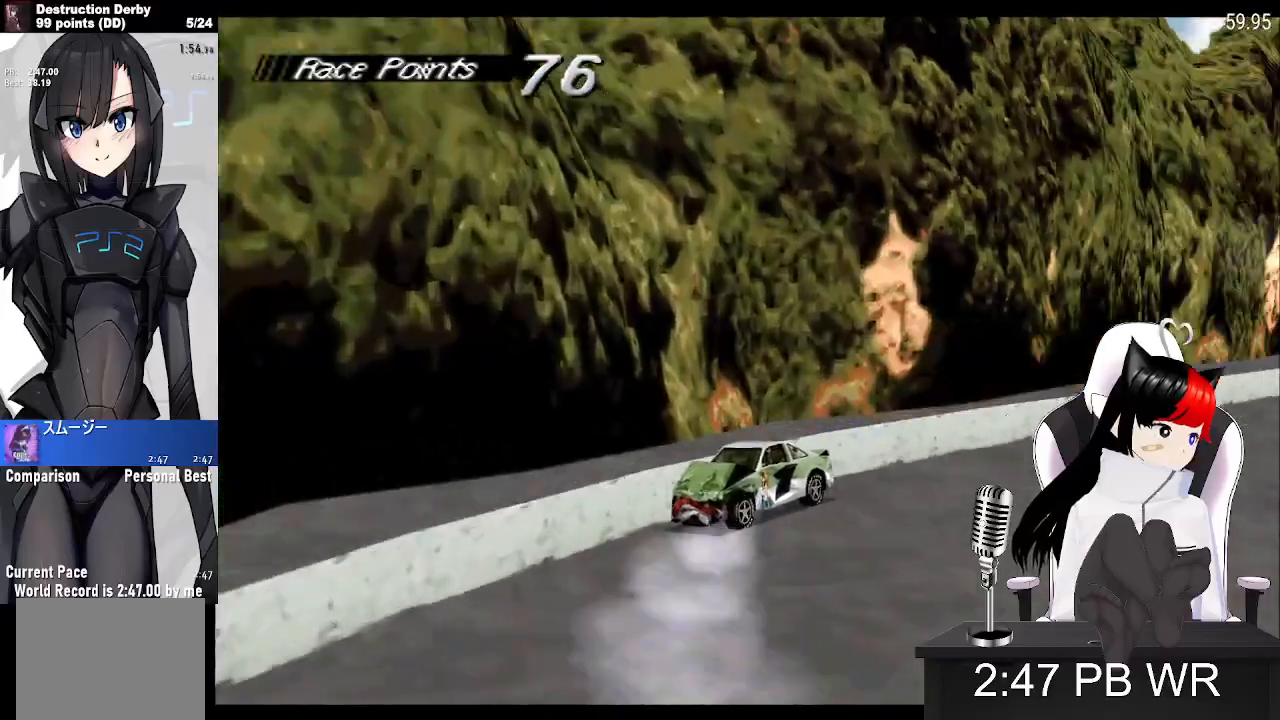
{"buttons": ["SQUARE", "DPAD_LEFT"], "events": []}
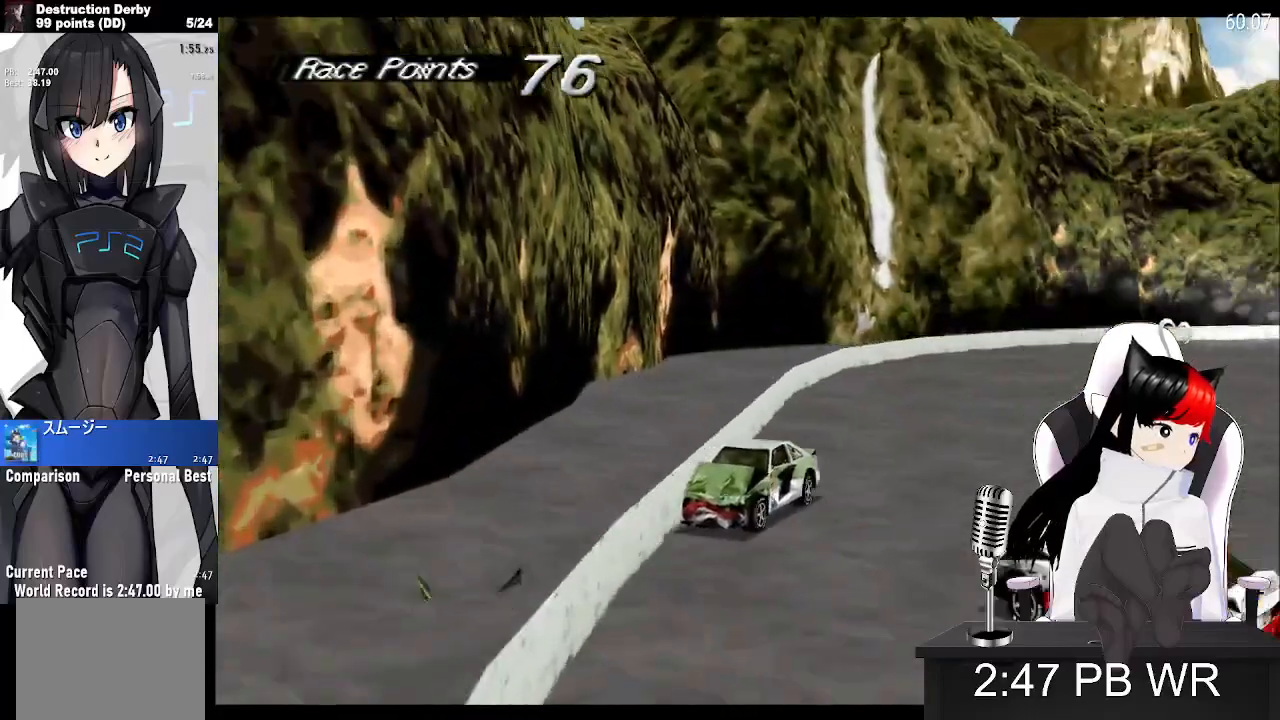
{"buttons": ["SQUARE", "DPAD_LEFT"], "events": []}
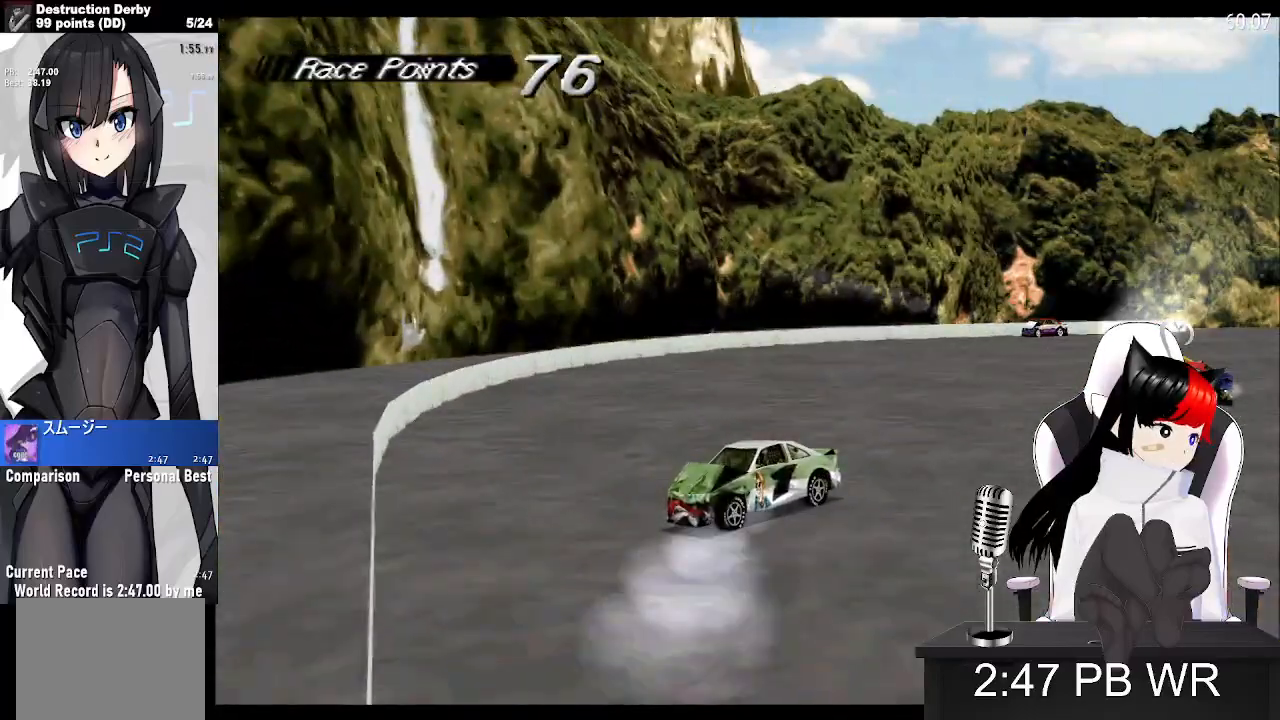
{"buttons": ["SQUARE", "DPAD_LEFT"], "events": []}